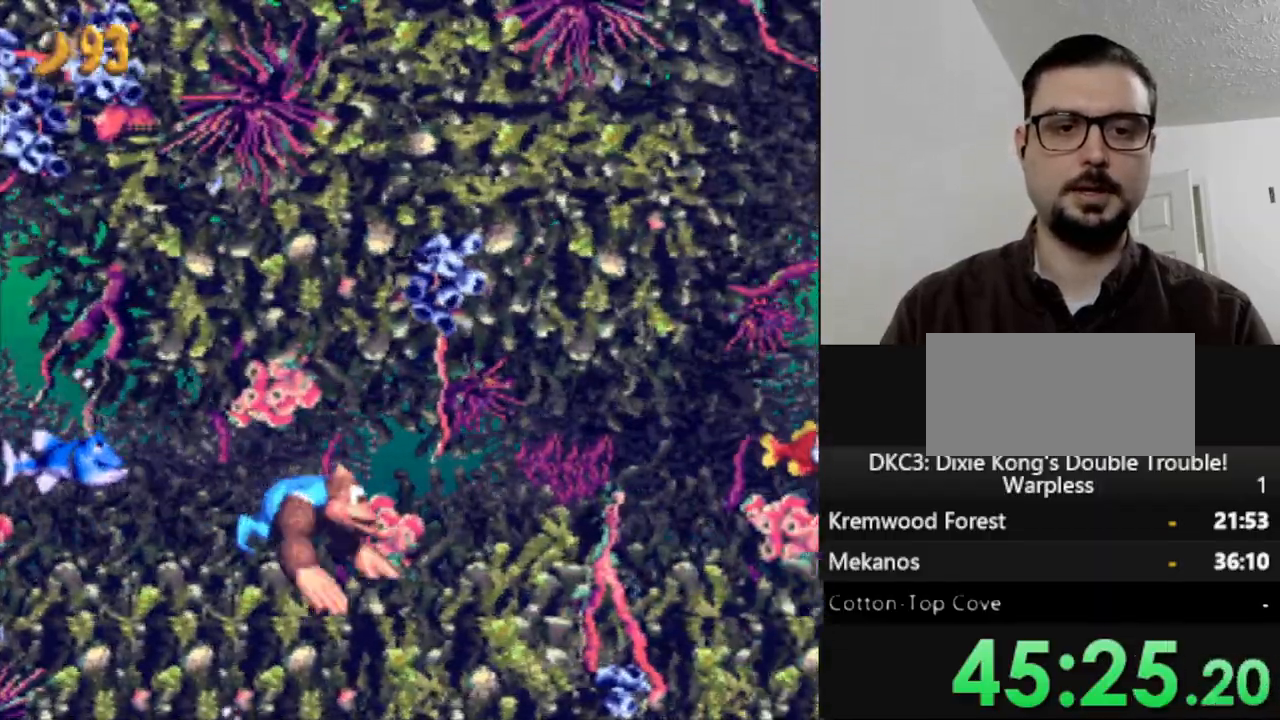
Gameplay with a controller (Nintendo layout); each line is a JSON object with the inputs held at the frame after it. "events" lists button and stick changes between this image and that frame as [ms after this image, input, new state], when the widget could be followed in between. Not read: L3 R3.
{"buttons": ["Y", "DPAD_RIGHT"], "events": []}
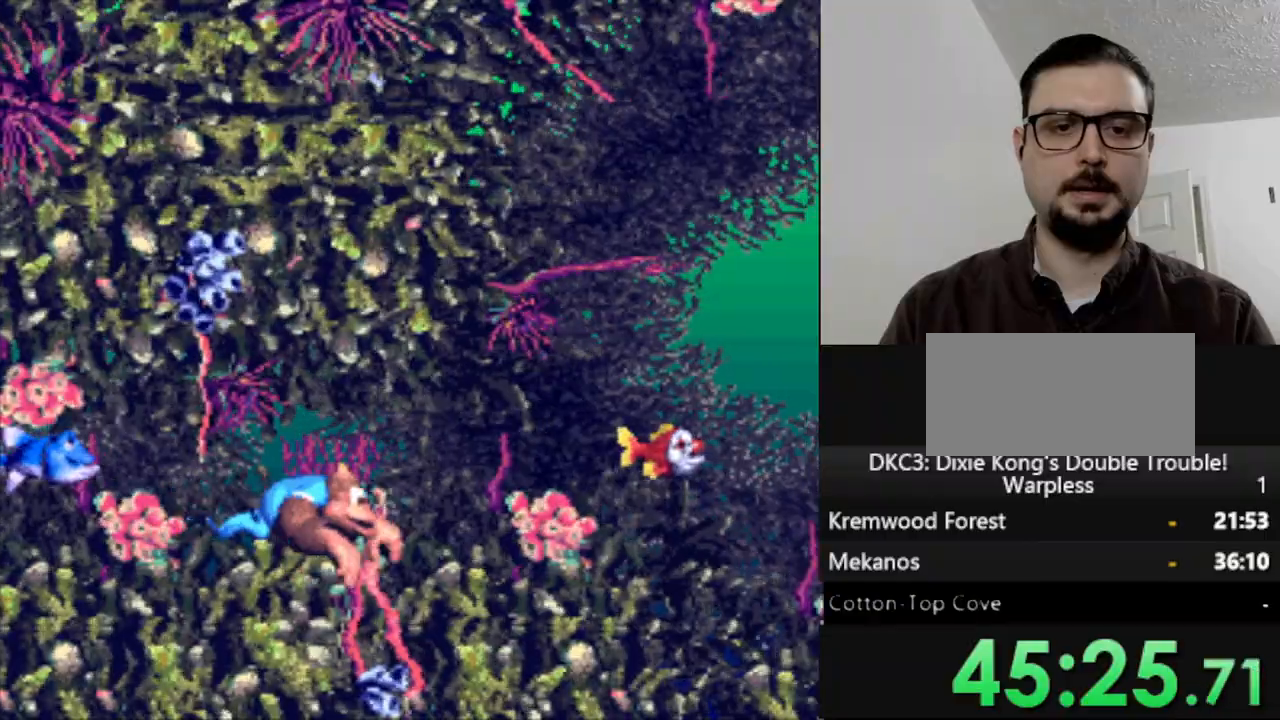
{"buttons": ["DPAD_RIGHT"], "events": [[83, "B", "down"], [217, "B", "up"], [317, "B", "down"], [417, "B", "up"], [450, "Y", "up"]]}
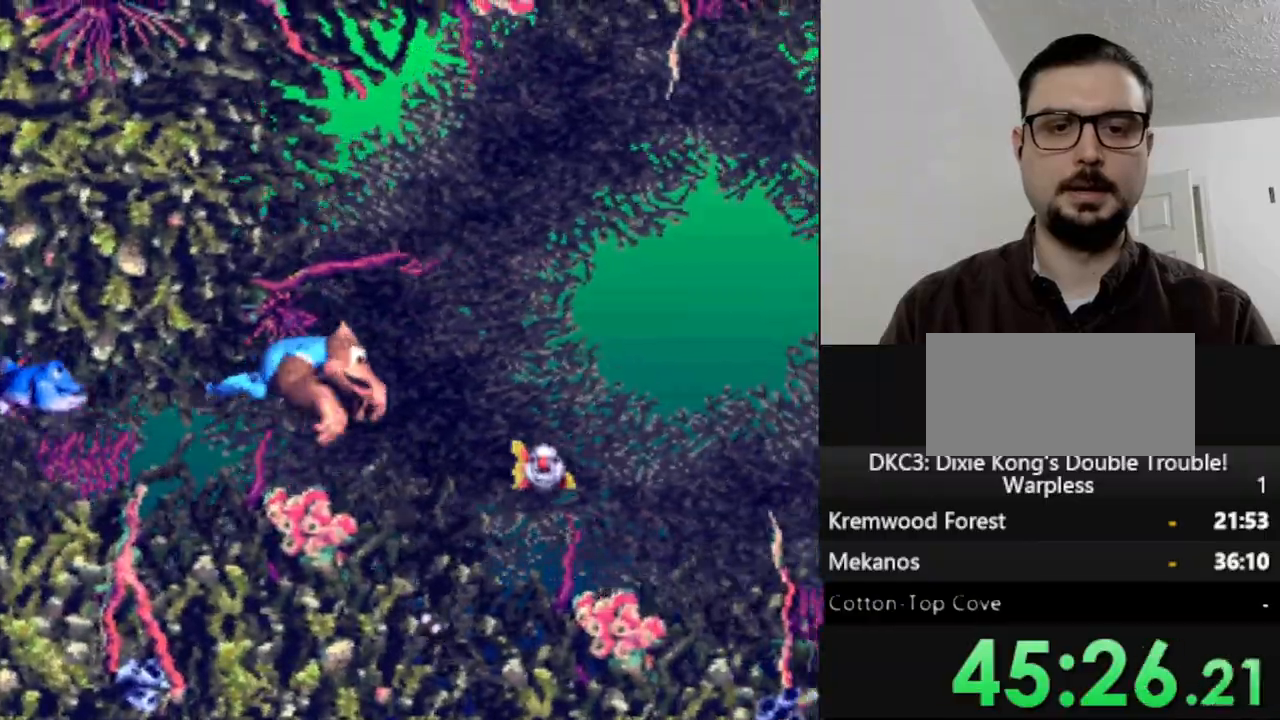
{"buttons": ["Y", "DPAD_DOWN"], "events": [[17, "Y", "down"], [183, "DPAD_DOWN", "down"], [300, "DPAD_RIGHT", "up"]]}
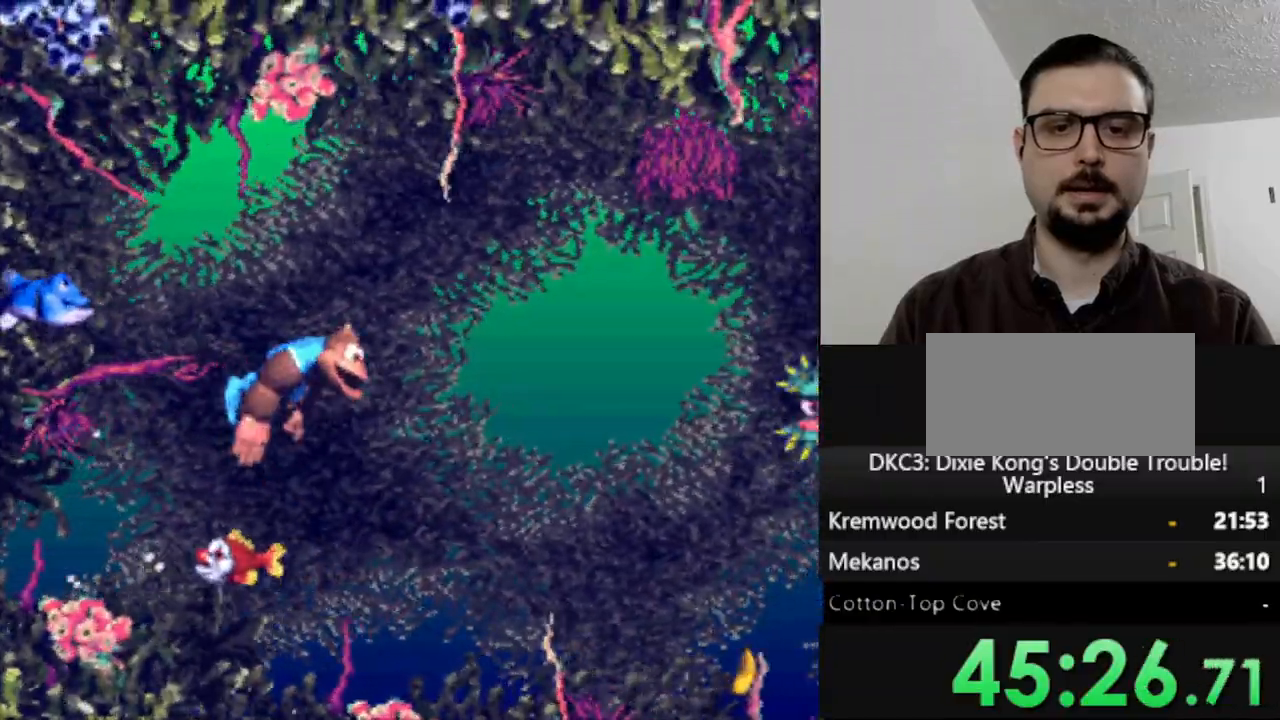
{"buttons": ["Y", "DPAD_DOWN"], "events": []}
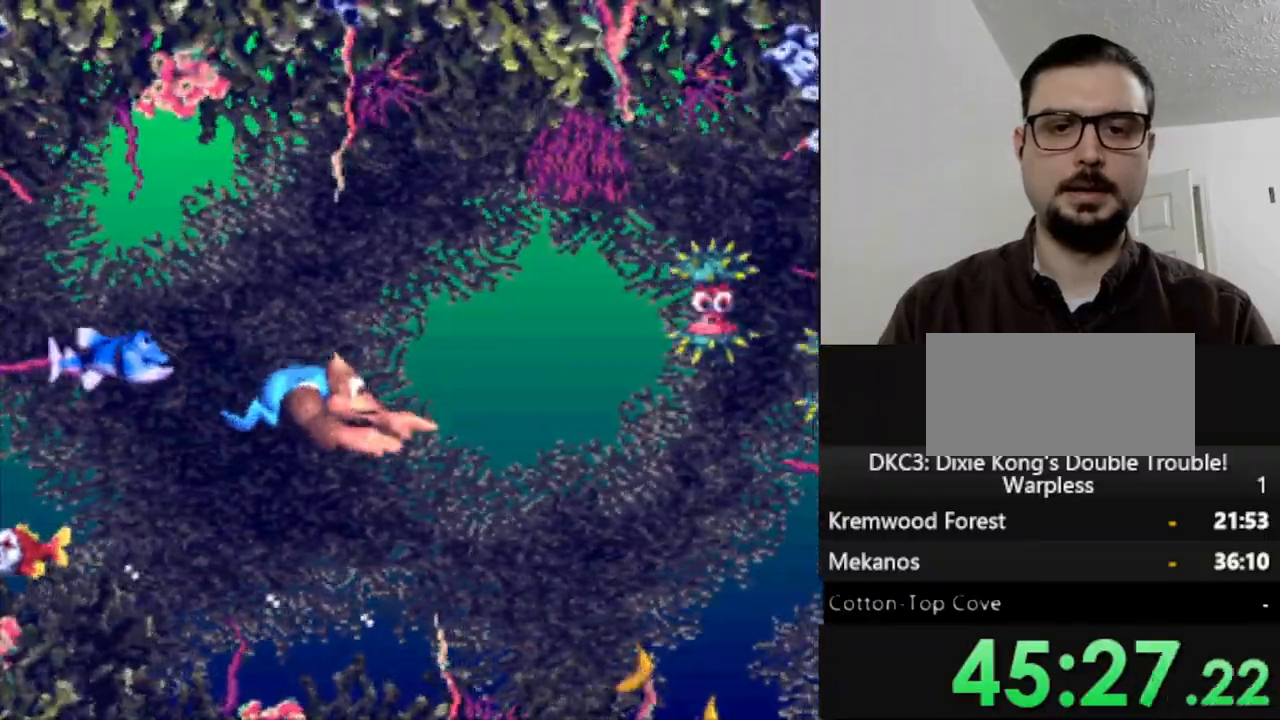
{"buttons": ["Y", "DPAD_DOWN"], "events": []}
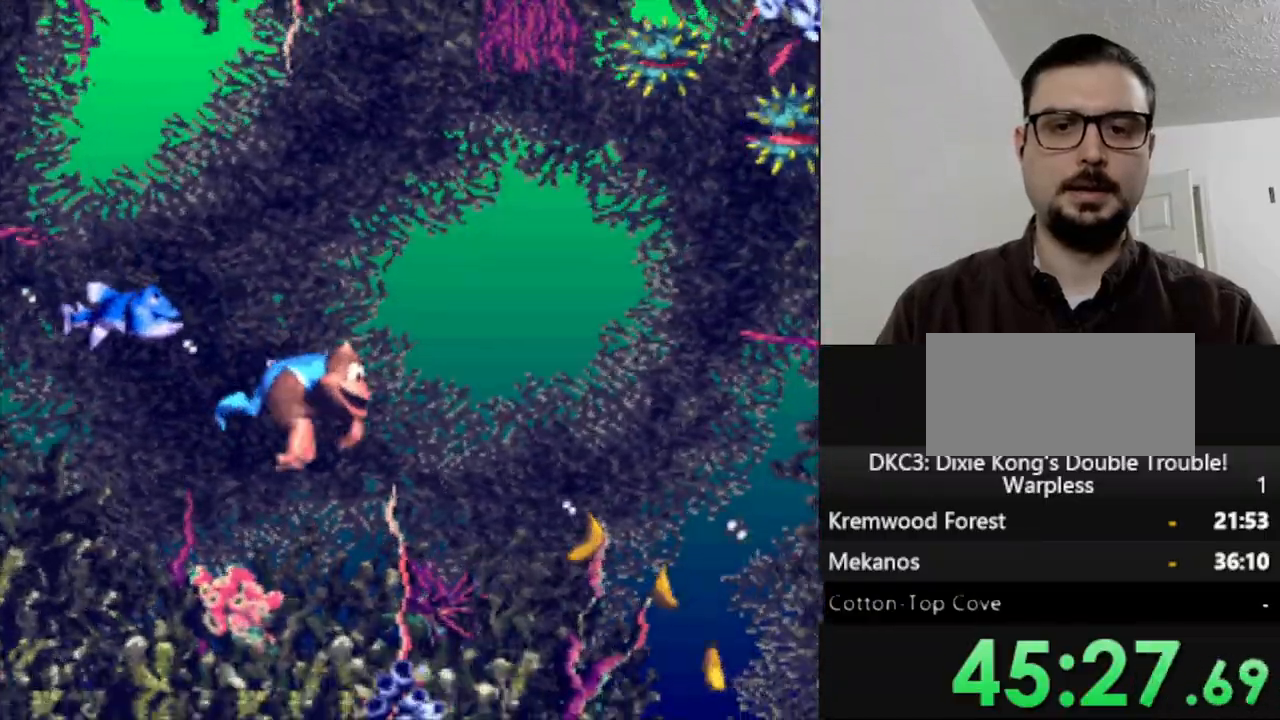
{"buttons": ["Y", "DPAD_RIGHT"], "events": [[50, "DPAD_DOWN", "up"], [50, "DPAD_RIGHT", "down"]]}
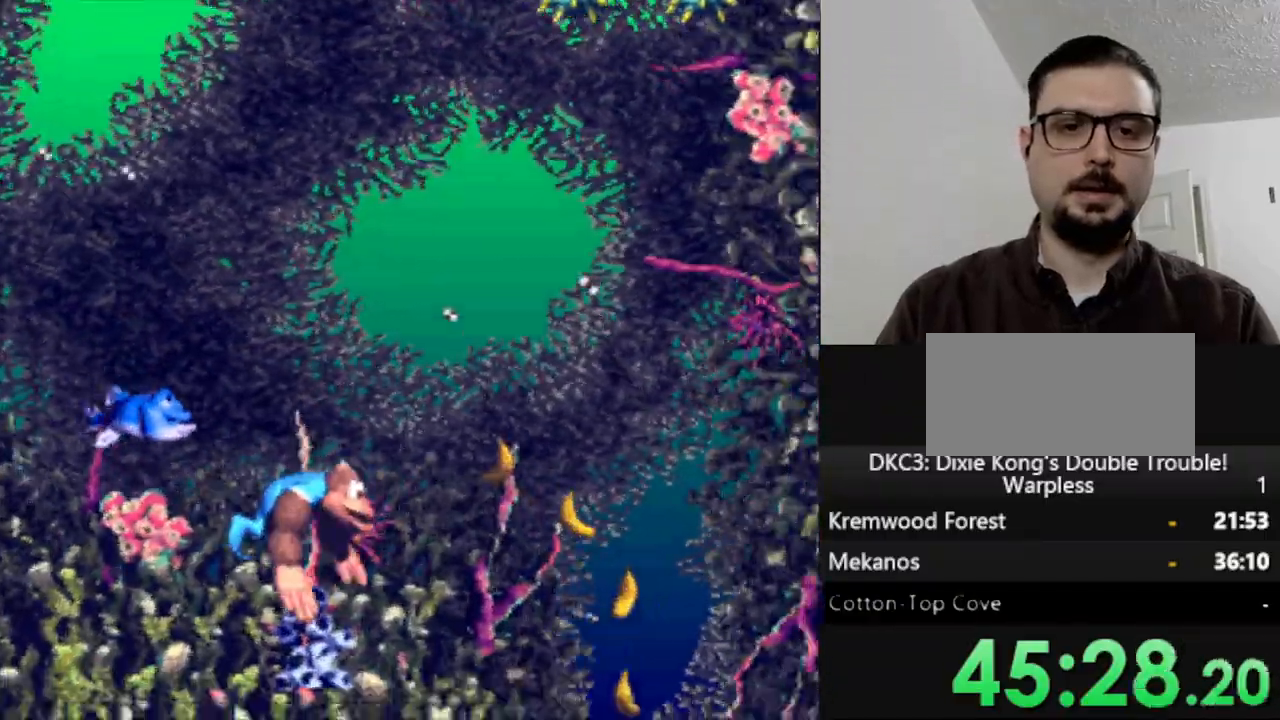
{"buttons": ["Y", "DPAD_RIGHT"], "events": []}
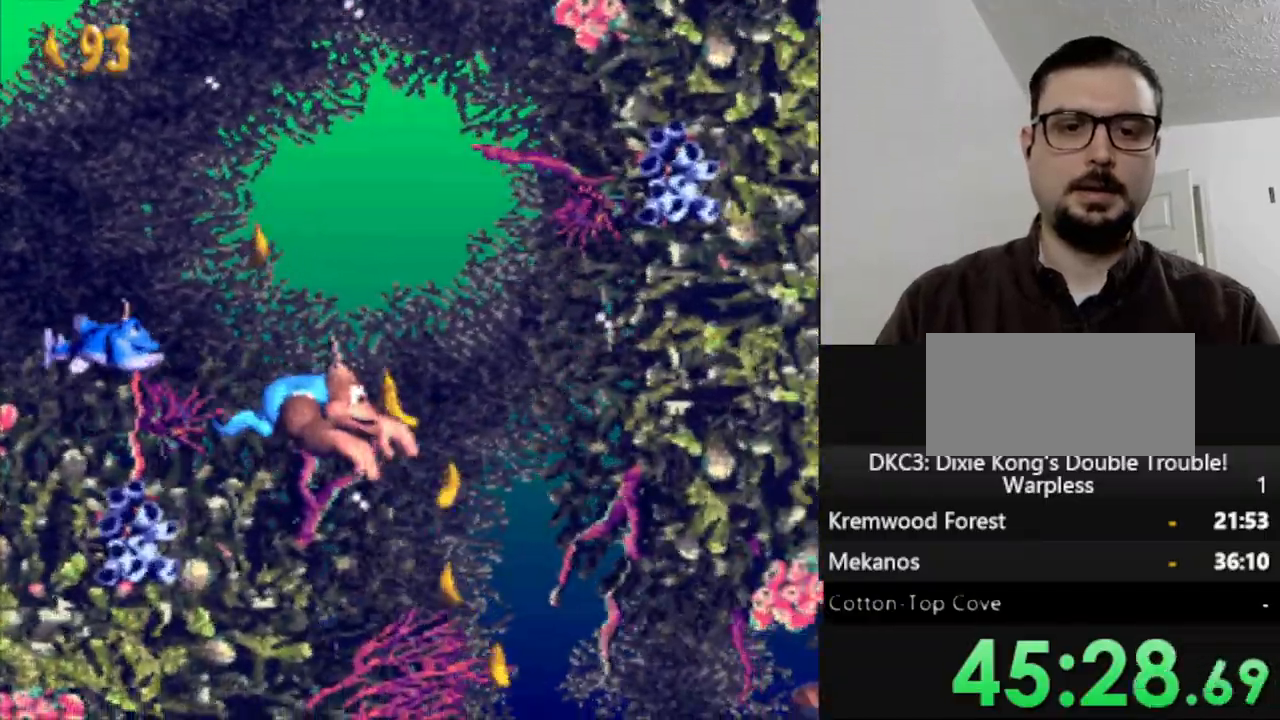
{"buttons": ["Y", "DPAD_DOWN"], "events": [[50, "DPAD_DOWN", "down"], [100, "DPAD_RIGHT", "up"]]}
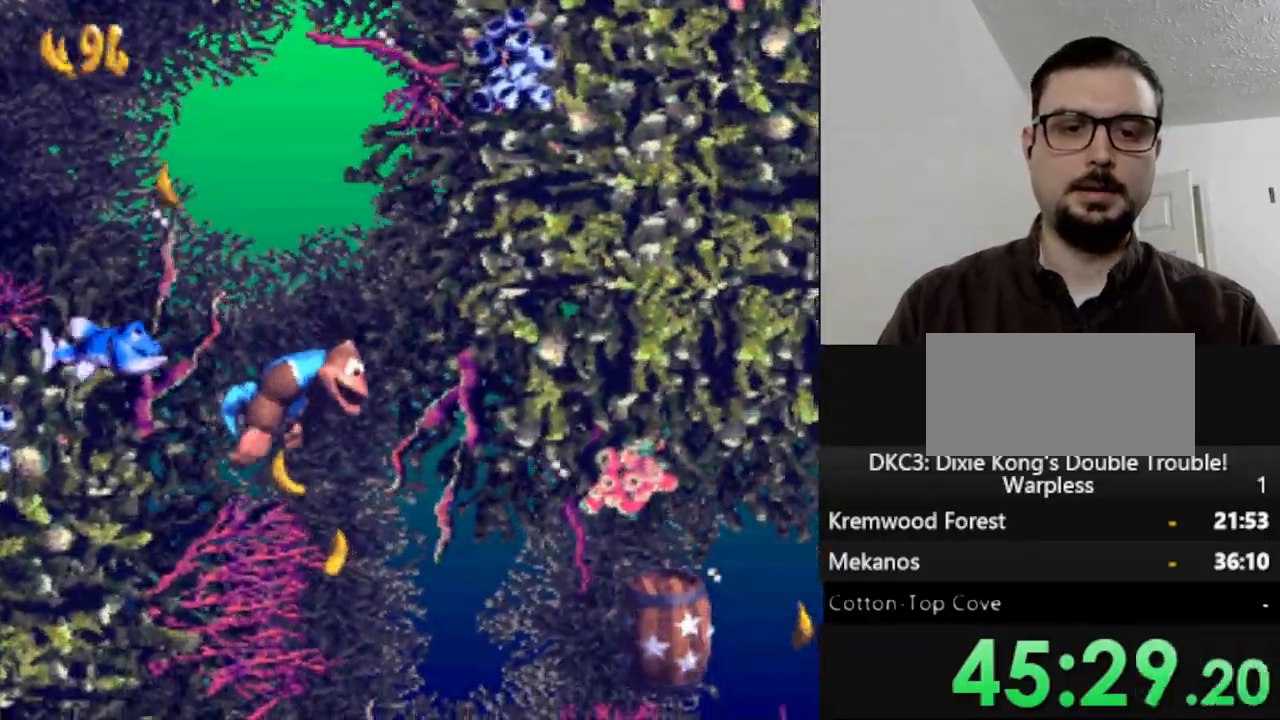
{"buttons": ["Y", "DPAD_RIGHT"], "events": [[67, "DPAD_RIGHT", "down"], [133, "DPAD_DOWN", "up"]]}
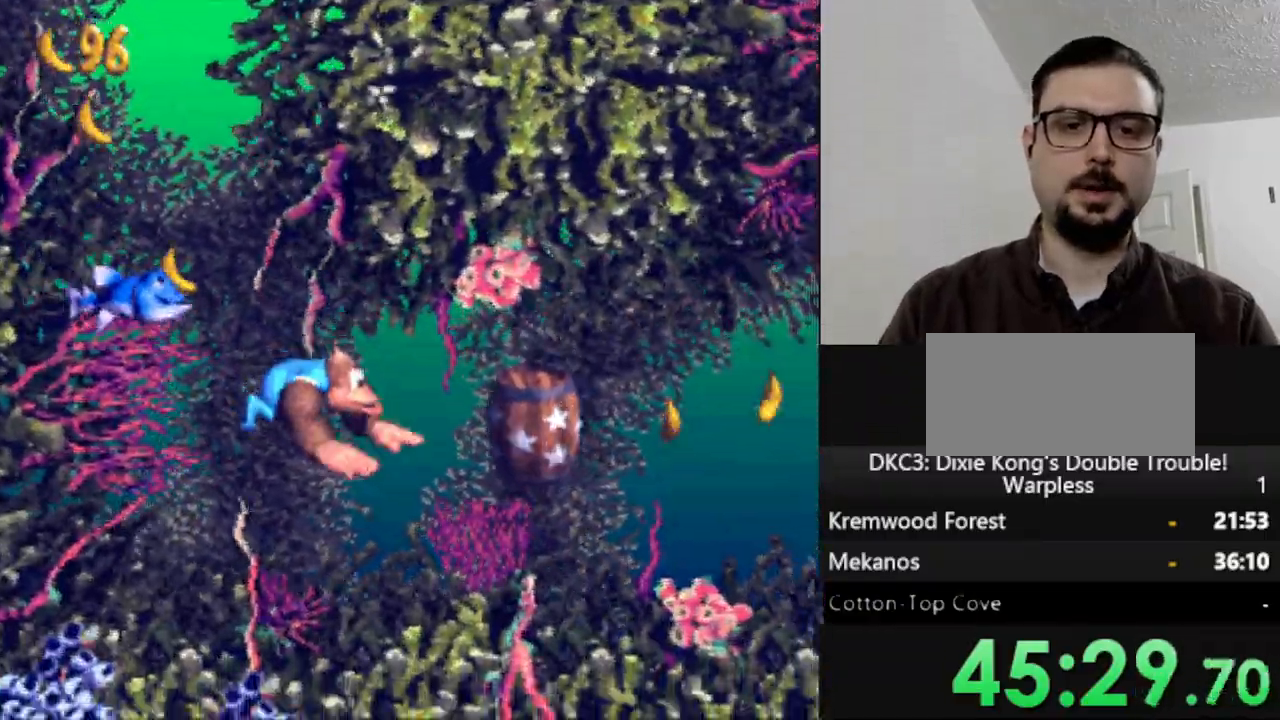
{"buttons": ["Y", "DPAD_RIGHT"], "events": [[300, "B", "down"], [367, "B", "up"], [417, "Y", "up"], [500, "Y", "down"]]}
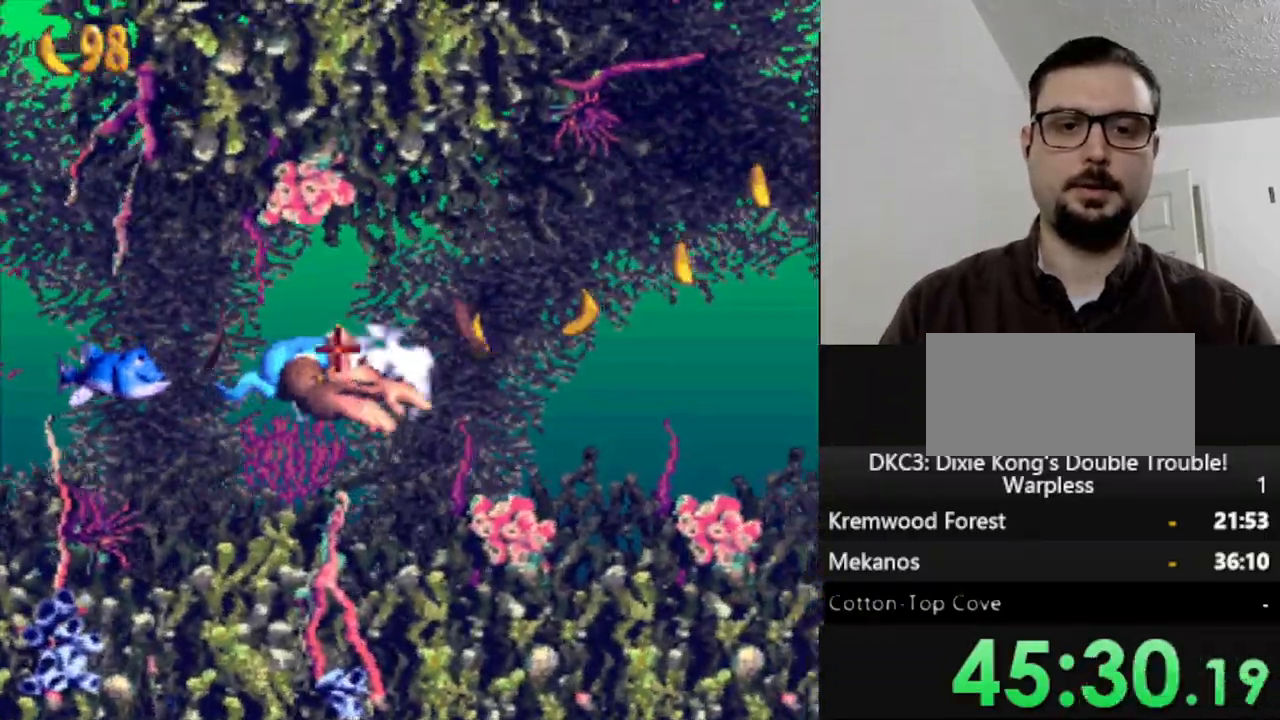
{"buttons": ["Y", "DPAD_RIGHT"], "events": []}
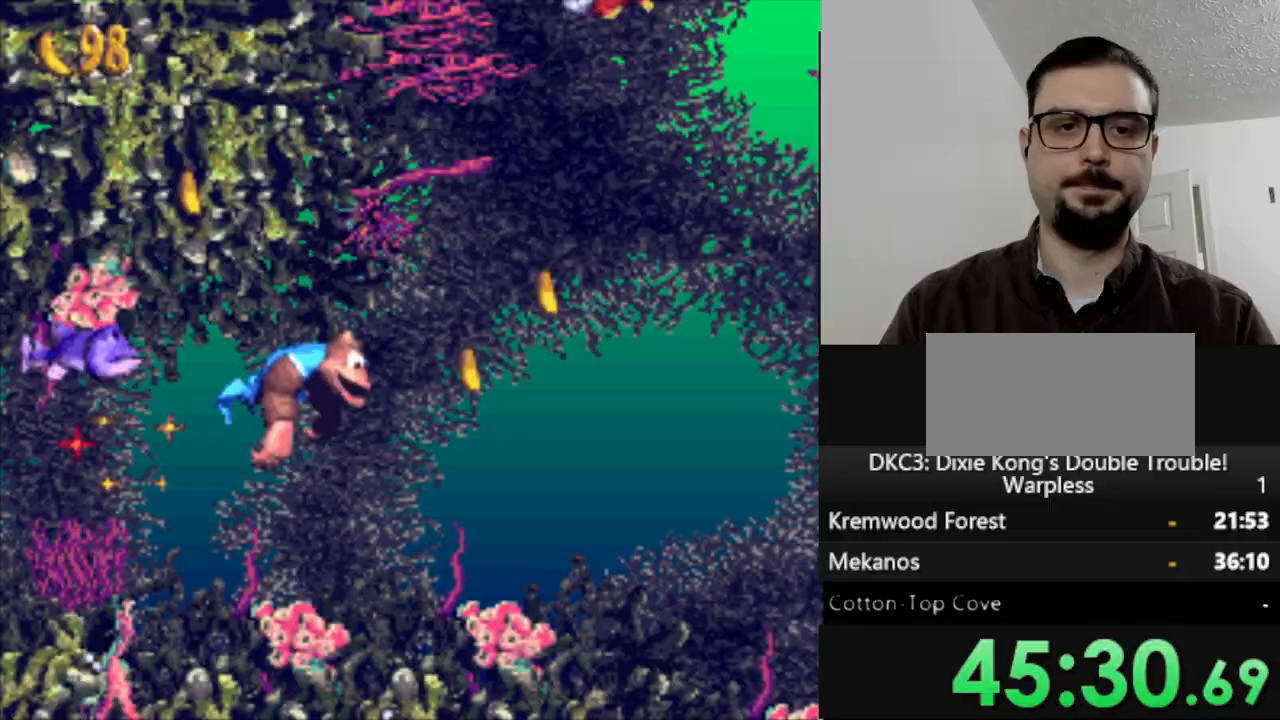
{"buttons": ["Y", "DPAD_RIGHT"], "events": []}
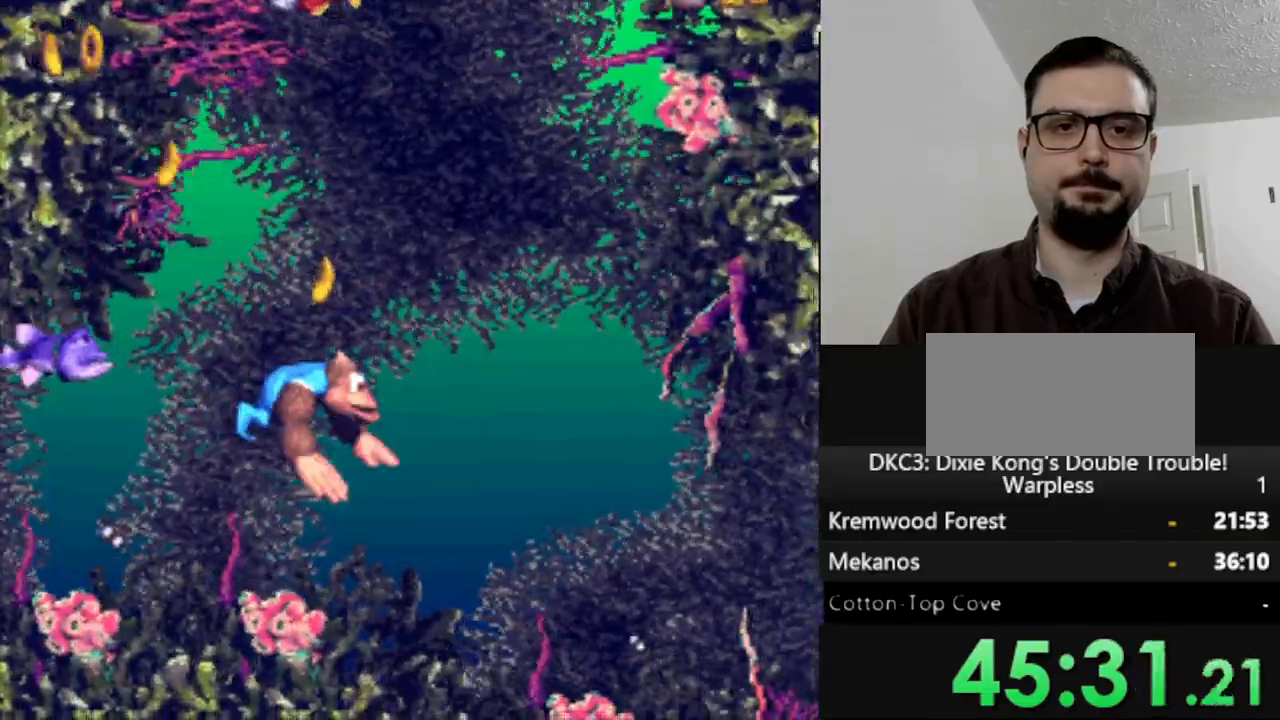
{"buttons": ["Y", "DPAD_RIGHT"], "events": []}
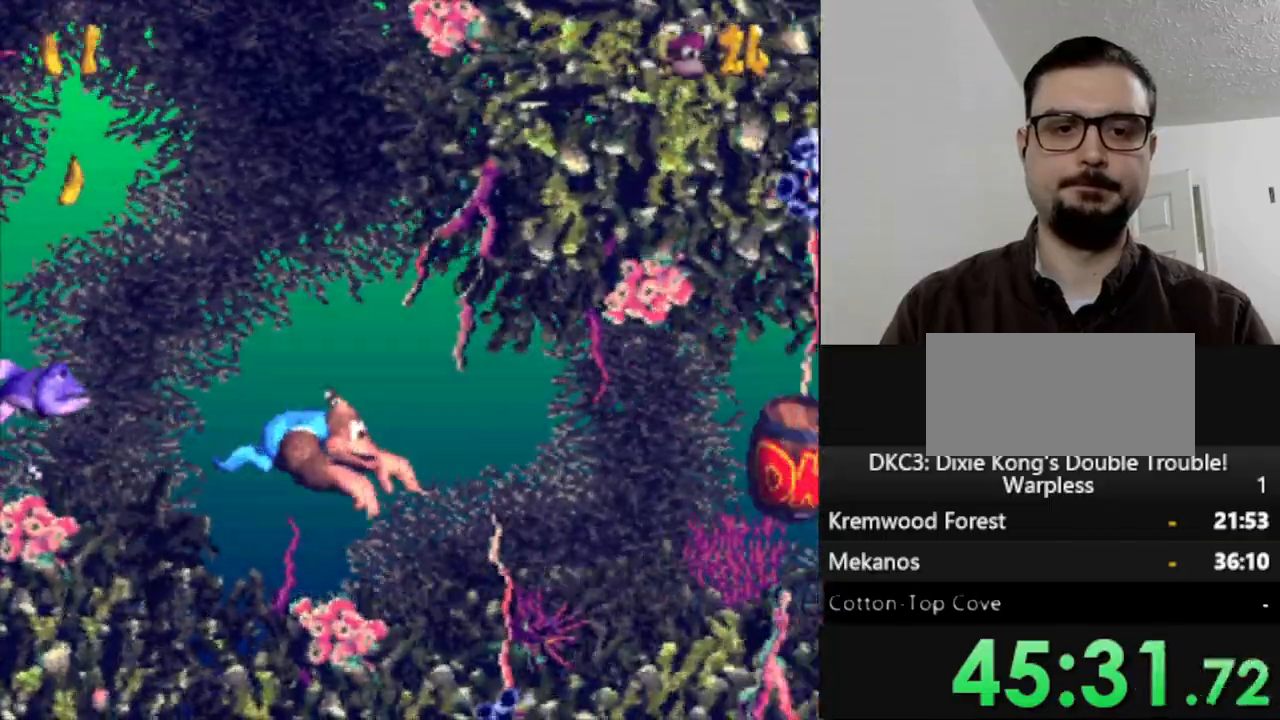
{"buttons": ["DPAD_RIGHT"], "events": [[367, "B", "down"], [450, "B", "up"], [500, "Y", "up"]]}
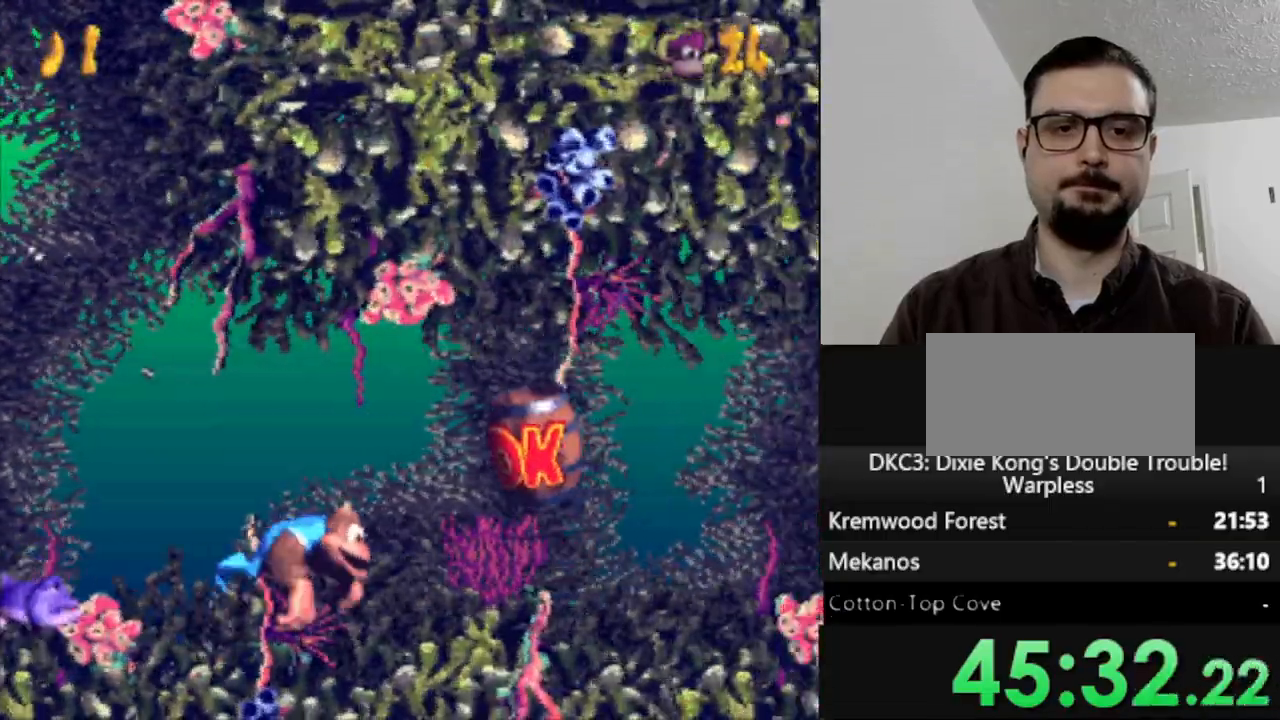
{"buttons": ["Y", "DPAD_RIGHT"], "events": [[67, "Y", "down"]]}
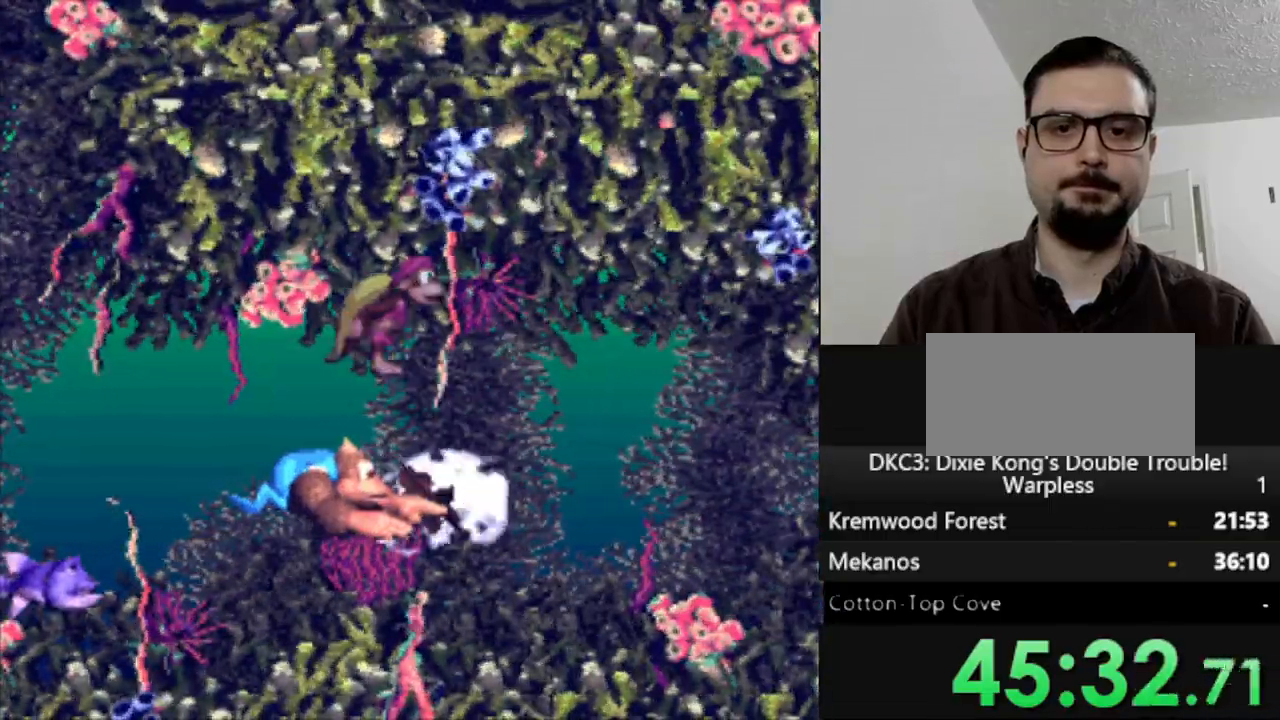
{"buttons": ["Y", "DPAD_RIGHT"], "events": []}
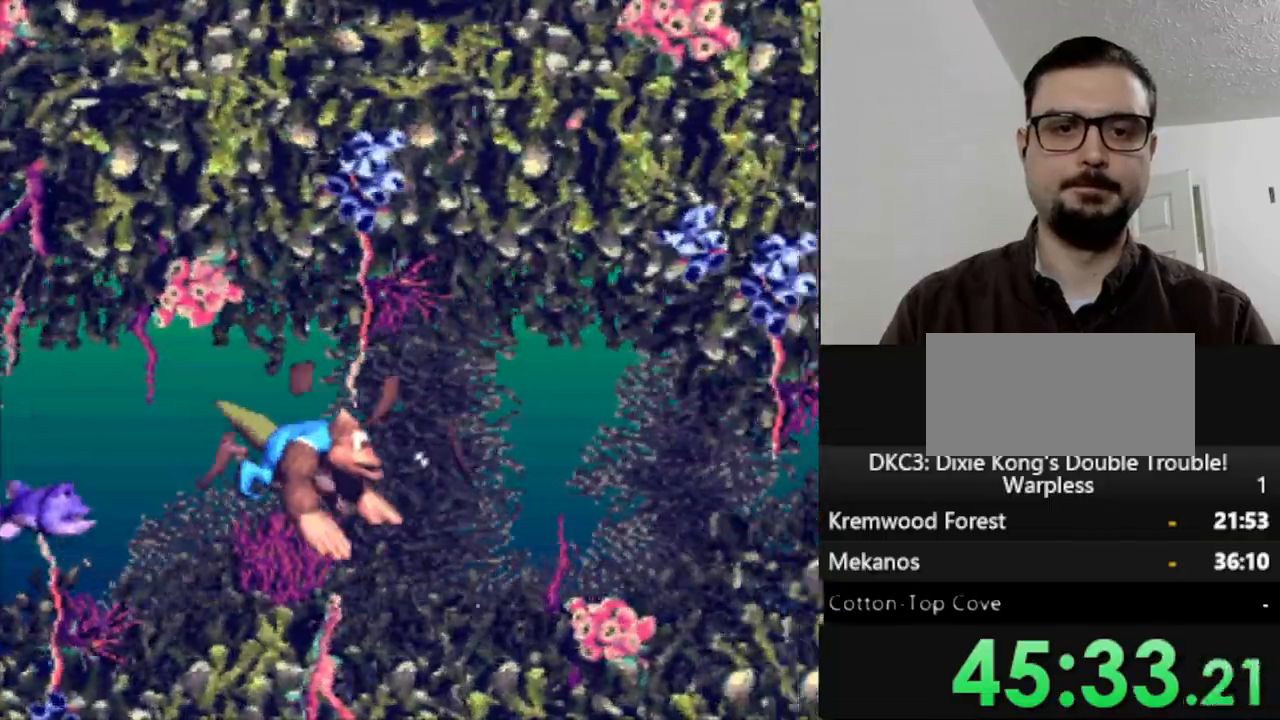
{"buttons": ["Y", "DPAD_RIGHT"], "events": []}
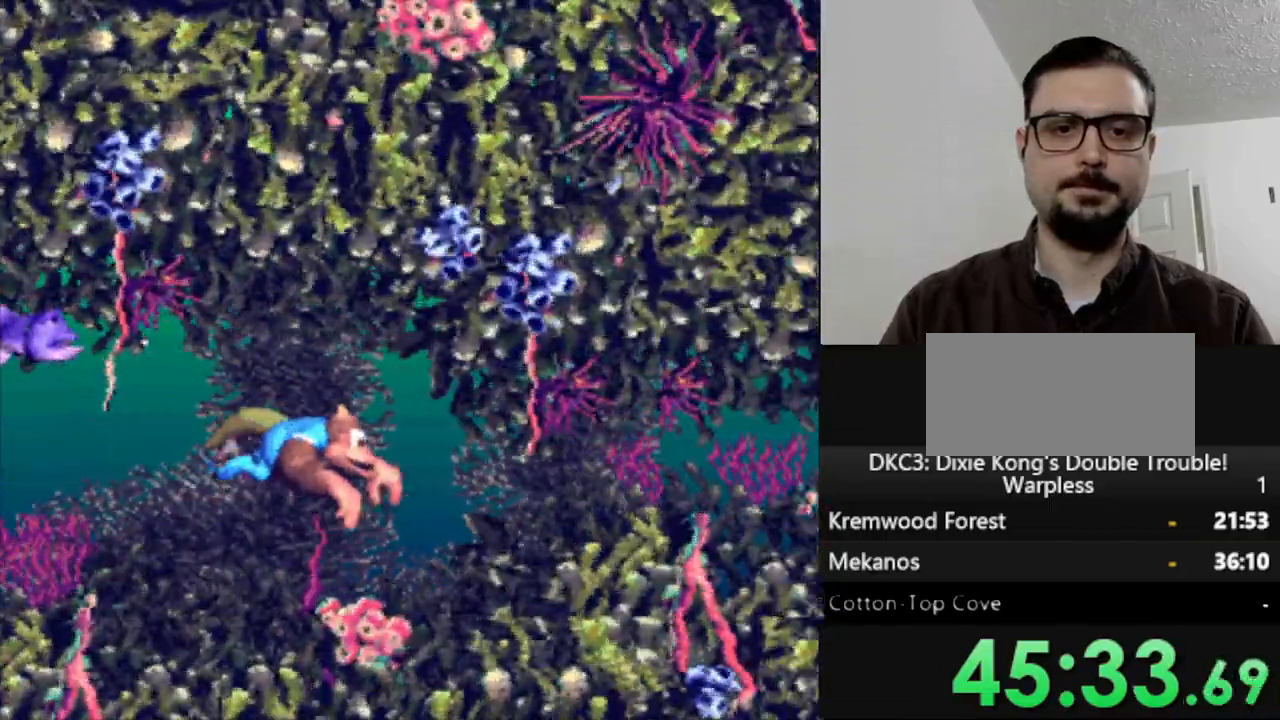
{"buttons": ["Y", "DPAD_RIGHT"], "events": []}
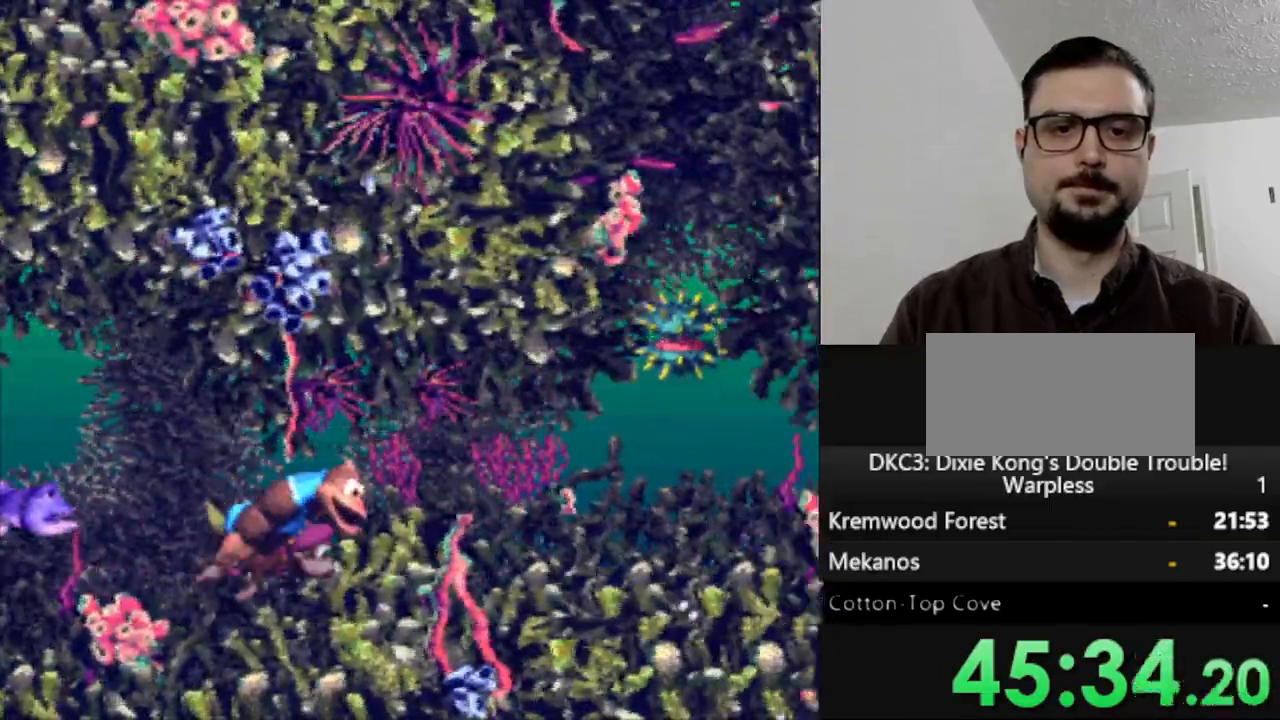
{"buttons": ["Y", "DPAD_RIGHT"], "events": []}
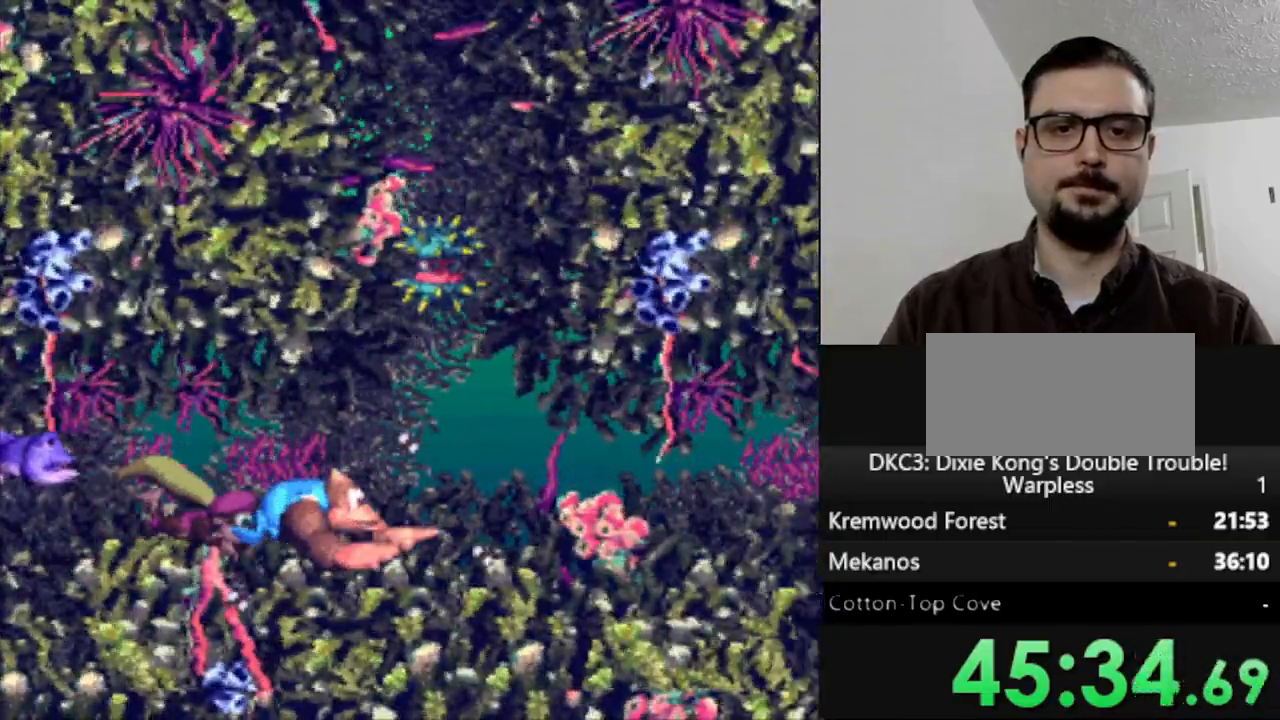
{"buttons": ["Y", "DPAD_RIGHT"], "events": []}
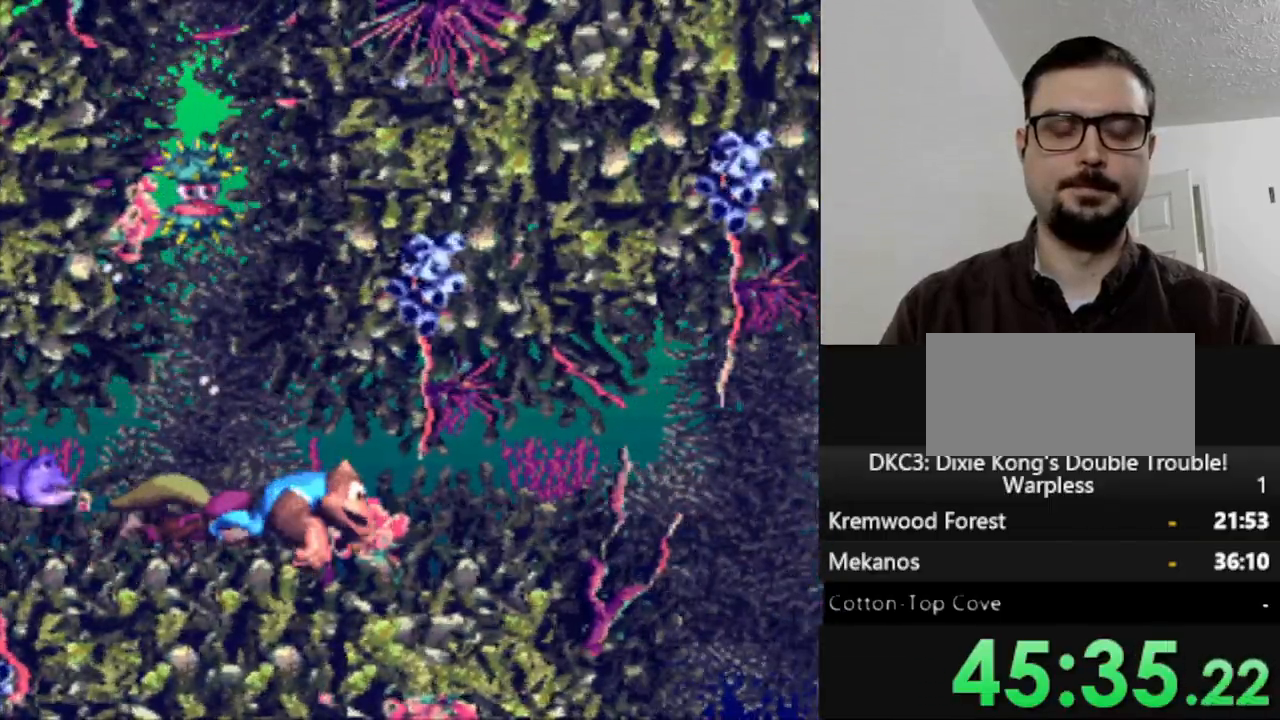
{"buttons": ["Y", "DPAD_RIGHT"], "events": []}
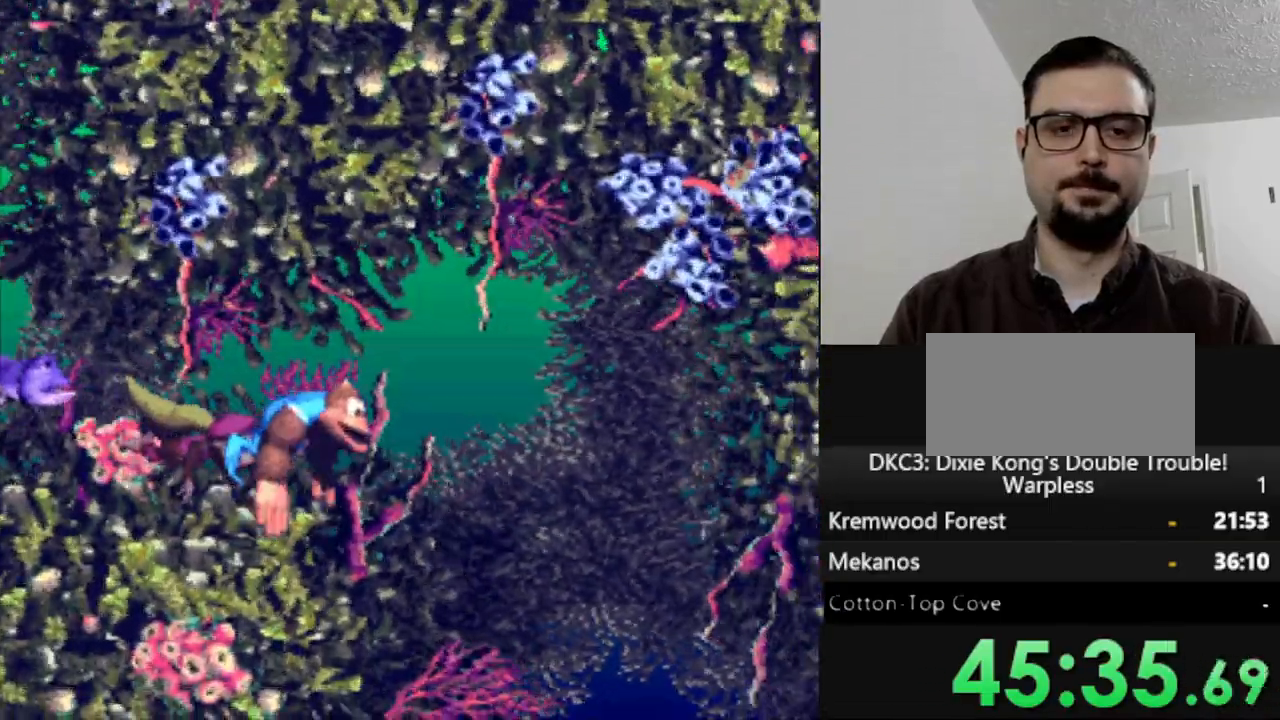
{"buttons": ["Y", "DPAD_DOWN"], "events": [[267, "DPAD_DOWN", "down"], [300, "DPAD_RIGHT", "up"]]}
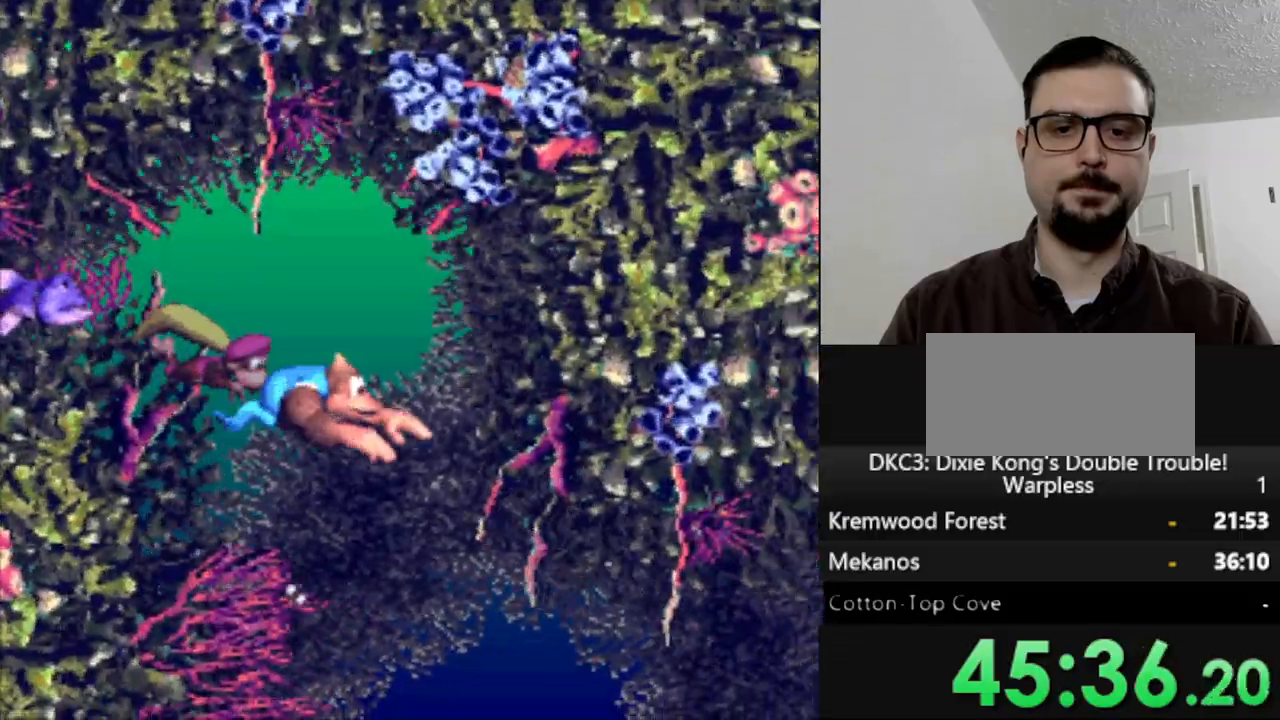
{"buttons": ["Y", "DPAD_RIGHT"], "events": [[150, "DPAD_RIGHT", "down"], [167, "DPAD_DOWN", "up"]]}
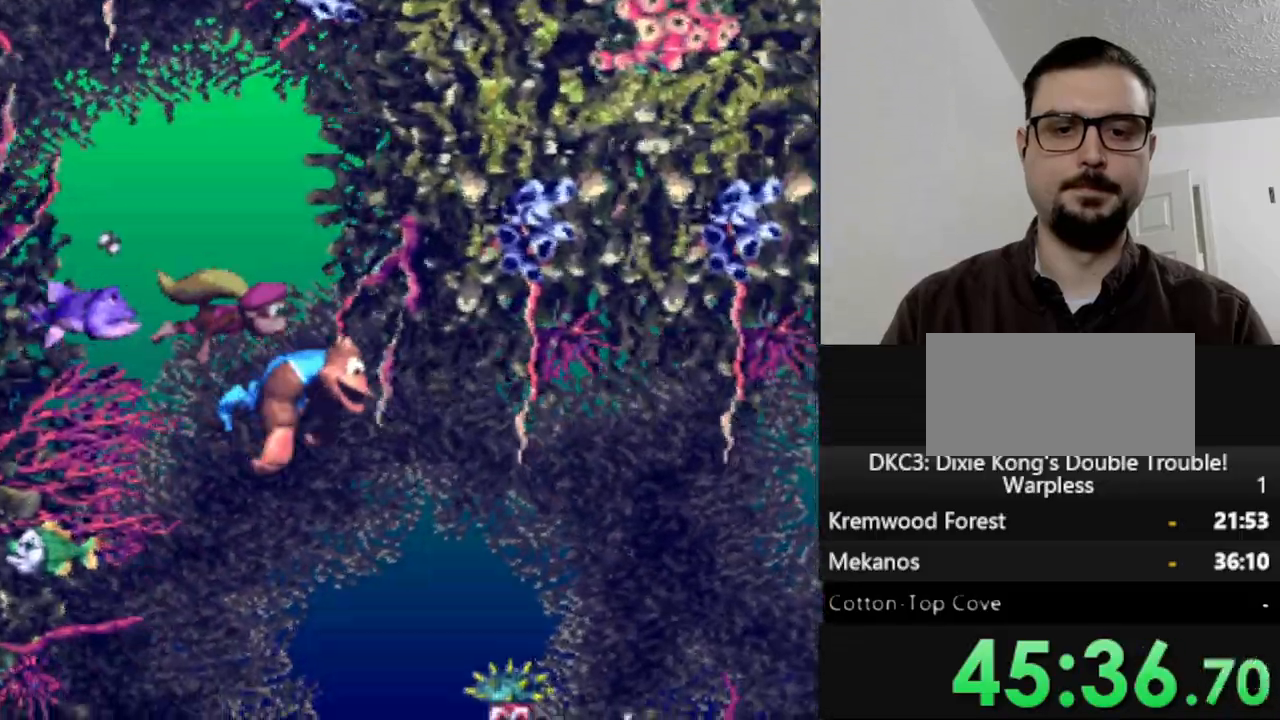
{"buttons": ["Y", "DPAD_RIGHT"], "events": [[333, "B", "down"], [483, "B", "up"]]}
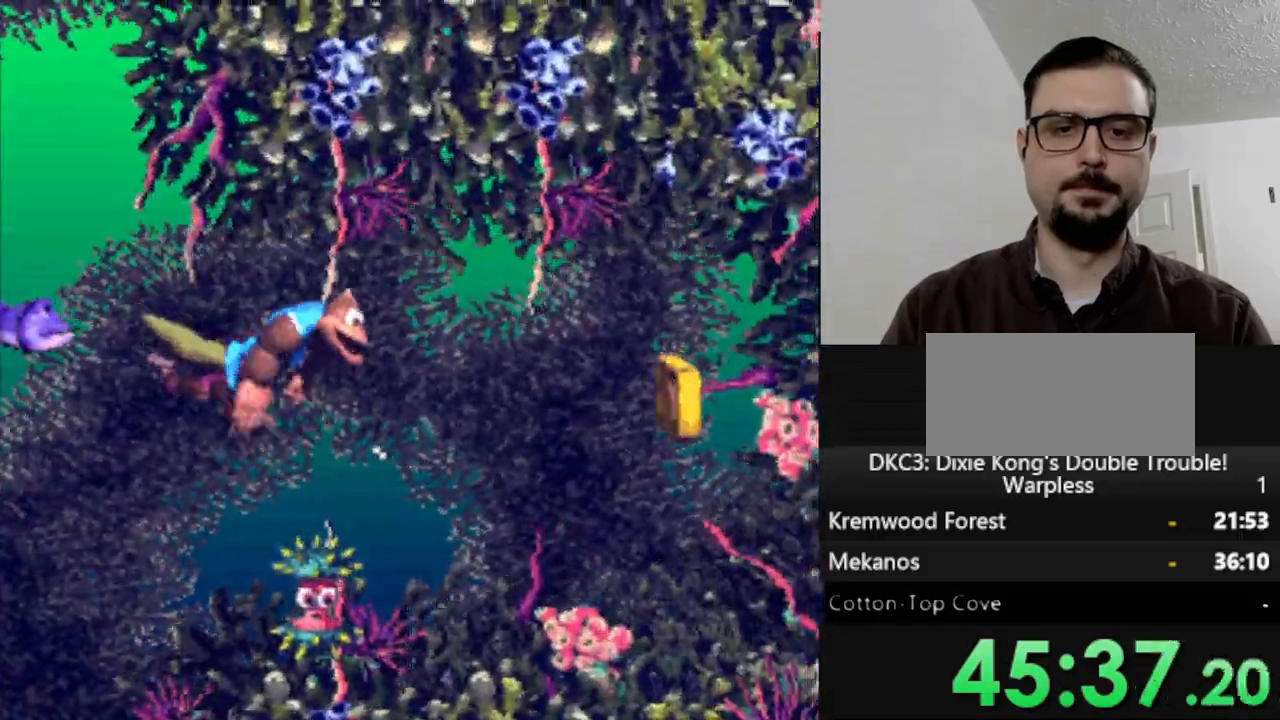
{"buttons": ["Y", "DPAD_DOWN", "DPAD_RIGHT"], "events": [[33, "DPAD_DOWN", "down"], [167, "DPAD_RIGHT", "up"], [200, "DPAD_LEFT", "down"], [350, "DPAD_LEFT", "up"], [383, "DPAD_RIGHT", "down"]]}
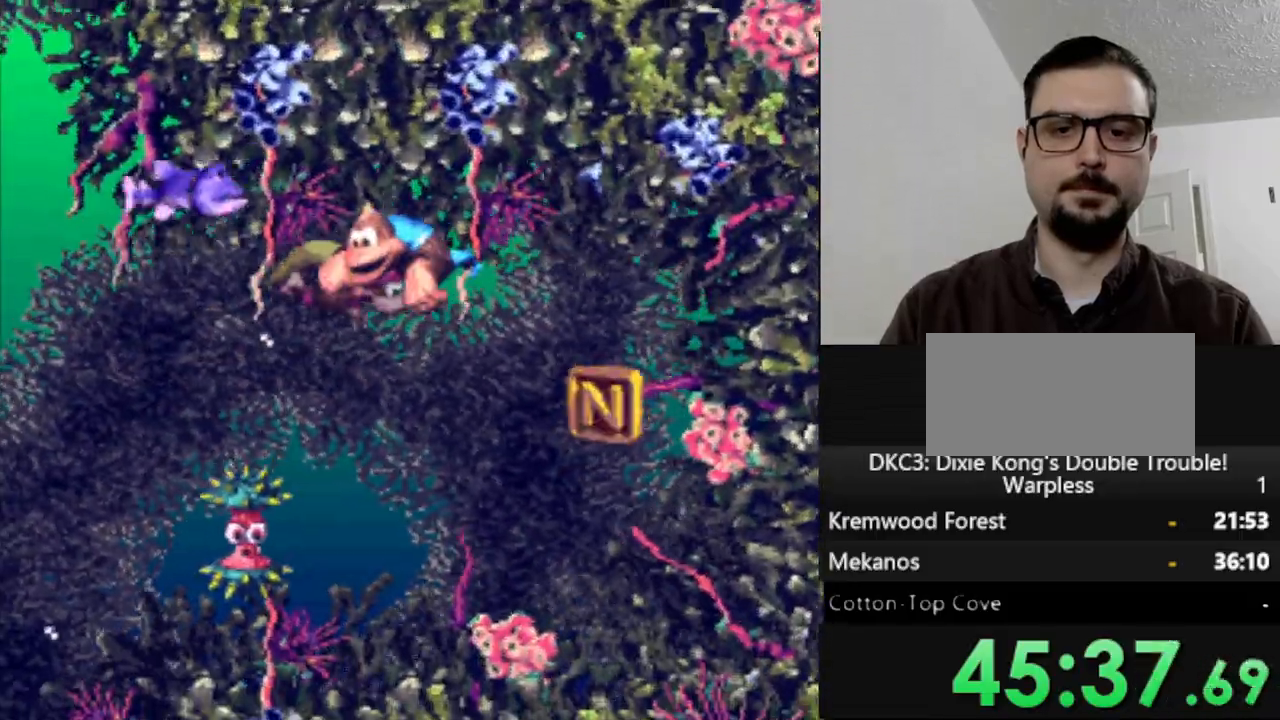
{"buttons": ["Y", "DPAD_DOWN"], "events": [[333, "DPAD_RIGHT", "up"]]}
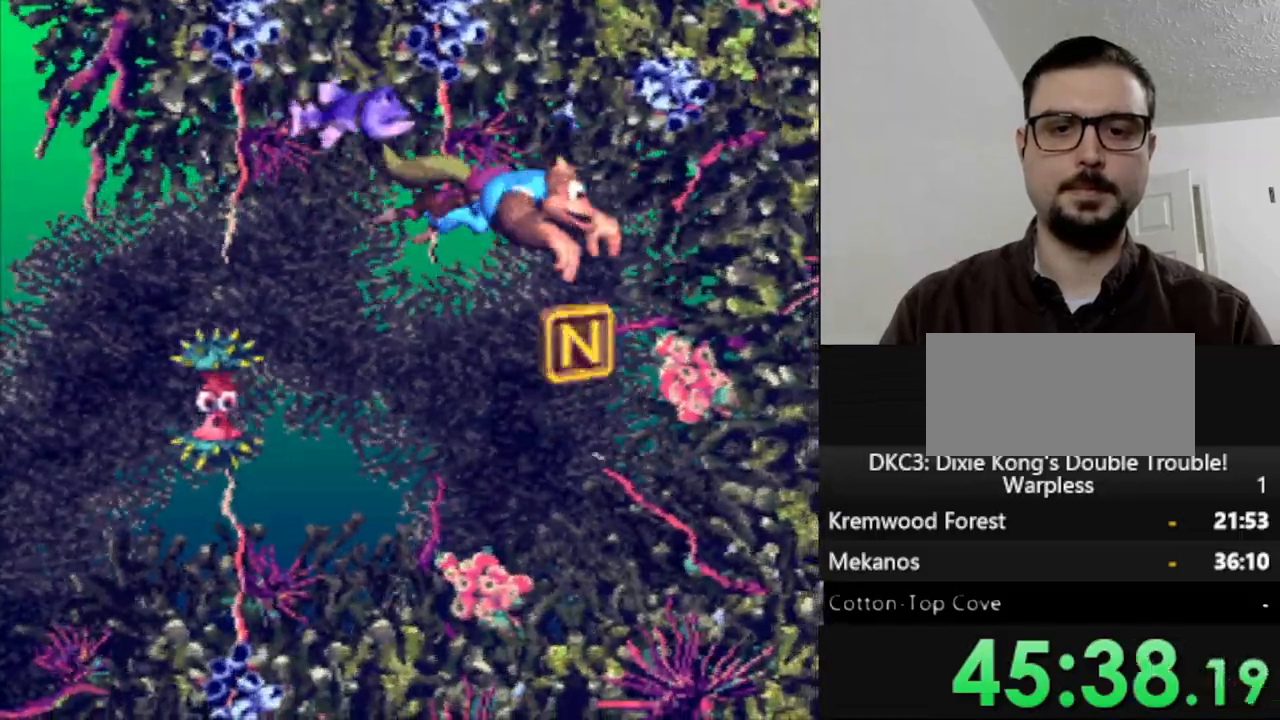
{"buttons": ["Y", "DPAD_DOWN", "DPAD_LEFT"], "events": [[200, "DPAD_LEFT", "down"]]}
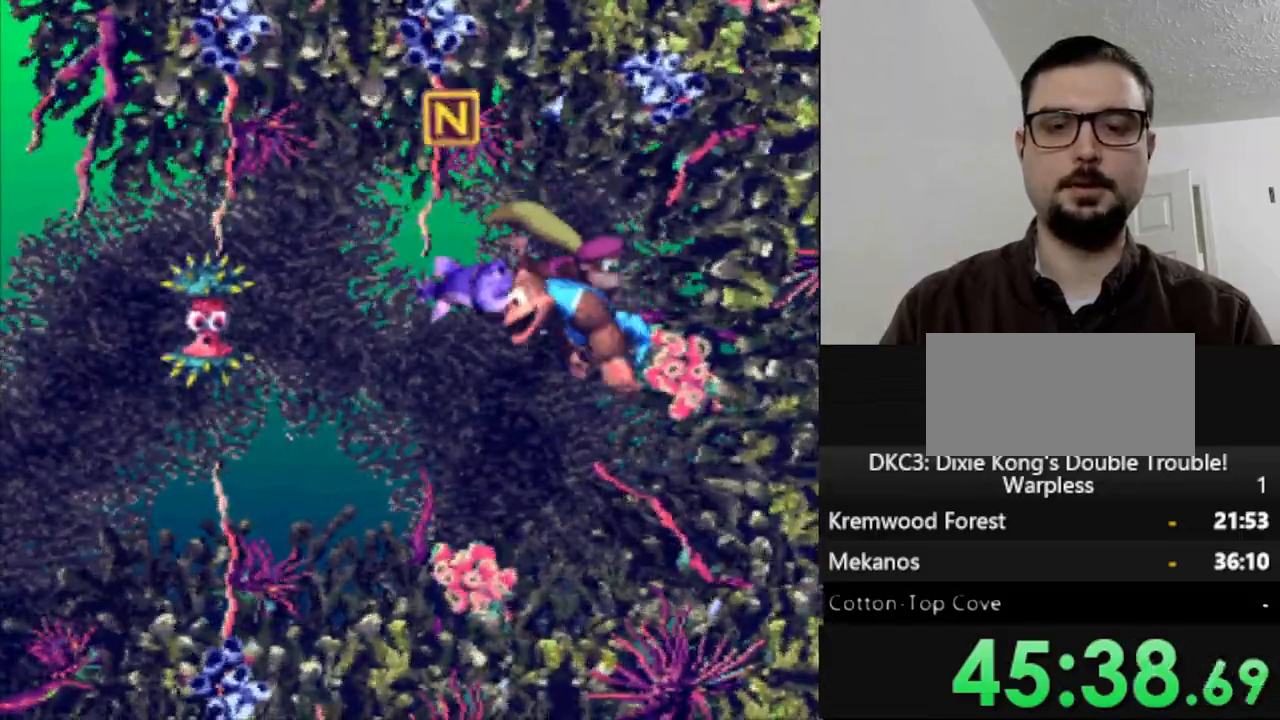
{"buttons": ["Y", "DPAD_LEFT"], "events": [[200, "DPAD_DOWN", "up"]]}
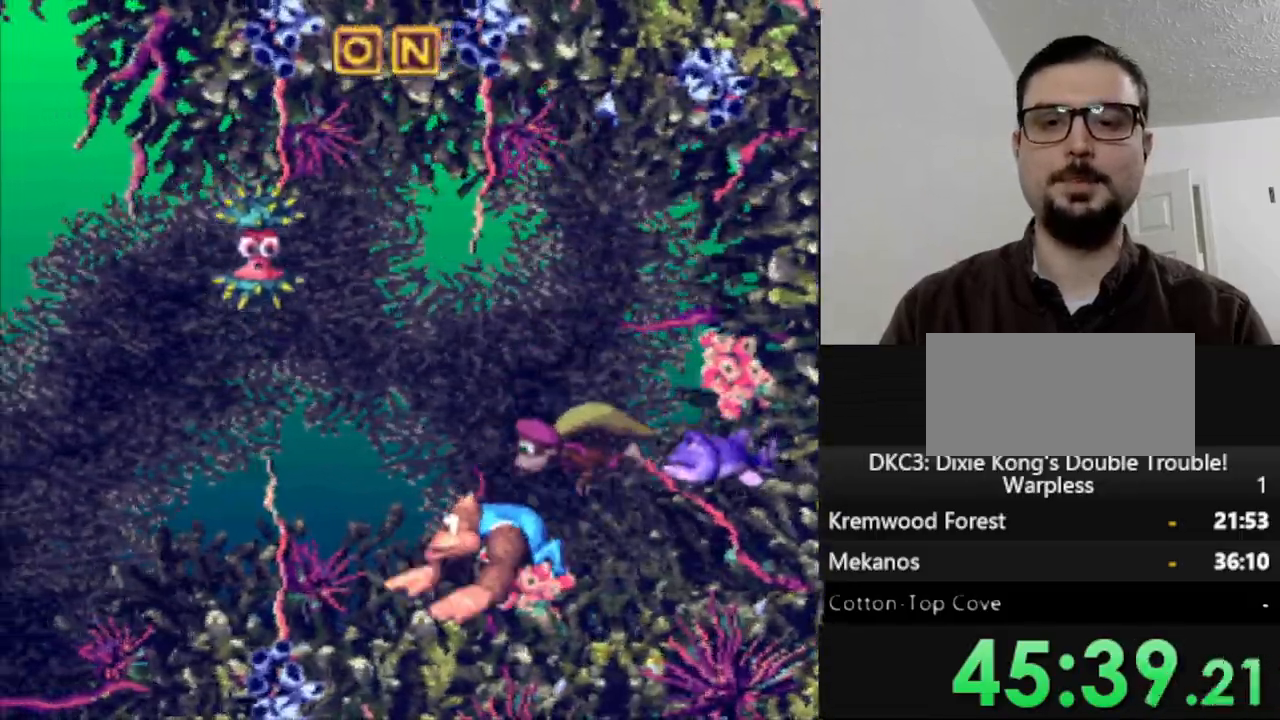
{"buttons": ["Y", "DPAD_LEFT"], "events": []}